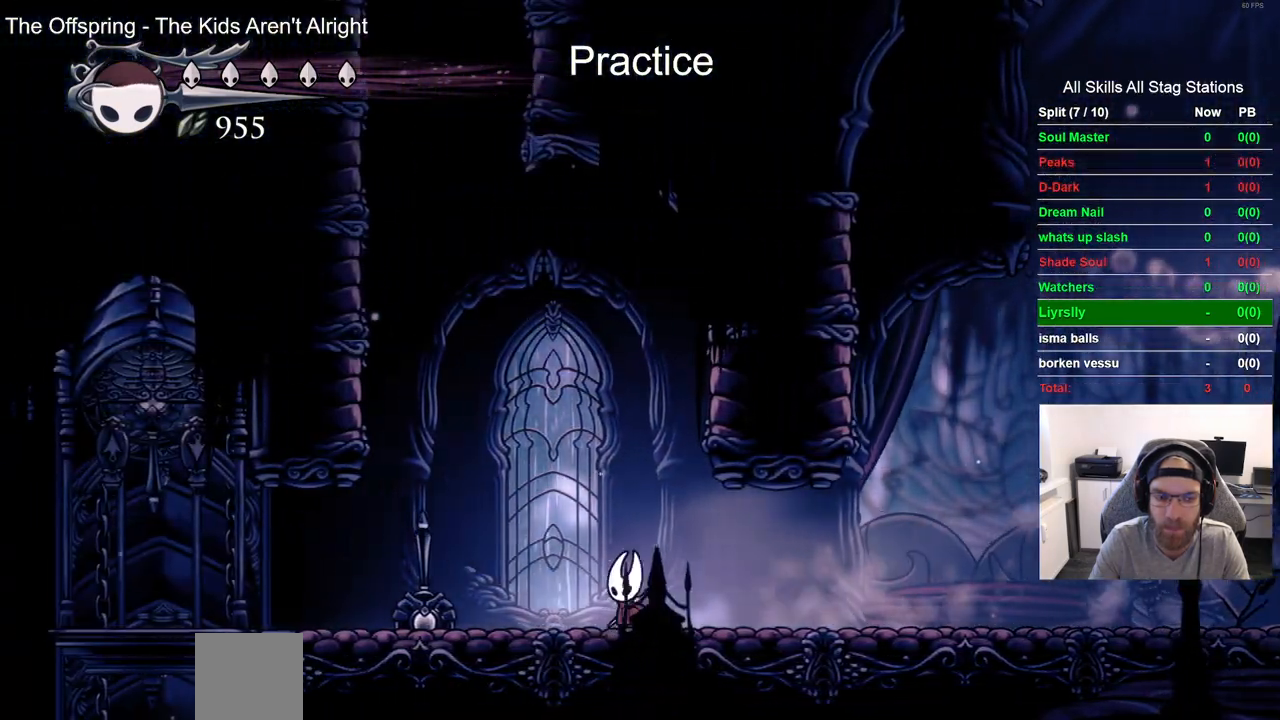
Gameplay with a controller (PlayStation layout); each line is a JSON object with the inputs held at the frame after it (dt_ms = milliseconds from this image to that frame). "events" lists button and stick changes between this image and that frame as [ms after this image, input, new state], when the widget could be followed in between. Not read: CROSS.
{"dt_ms": 500, "buttons": ["DPAD_LEFT"], "left_stick": "center", "right_stick": "center", "events": [[200, "R2", "up"]]}
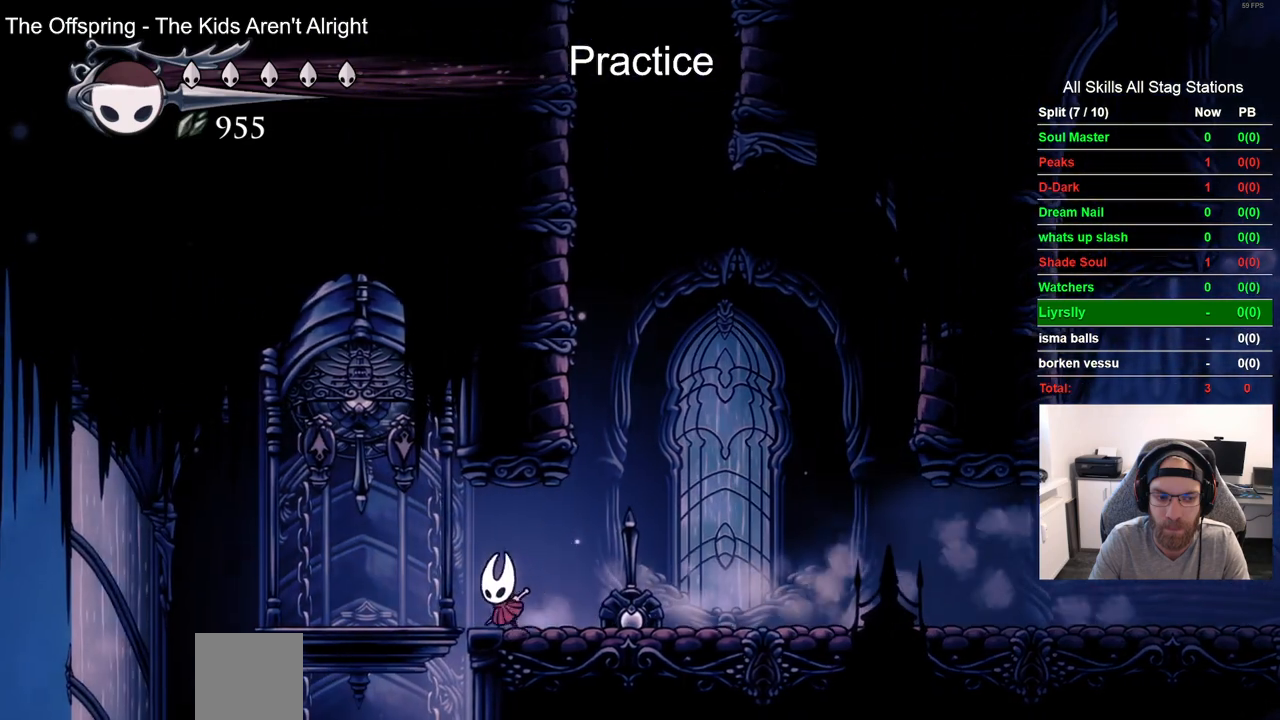
{"dt_ms": 500, "buttons": [], "left_stick": "center", "right_stick": "center", "events": [[50, "R2", "down"], [233, "R2", "up"], [350, "DPAD_LEFT", "up"]]}
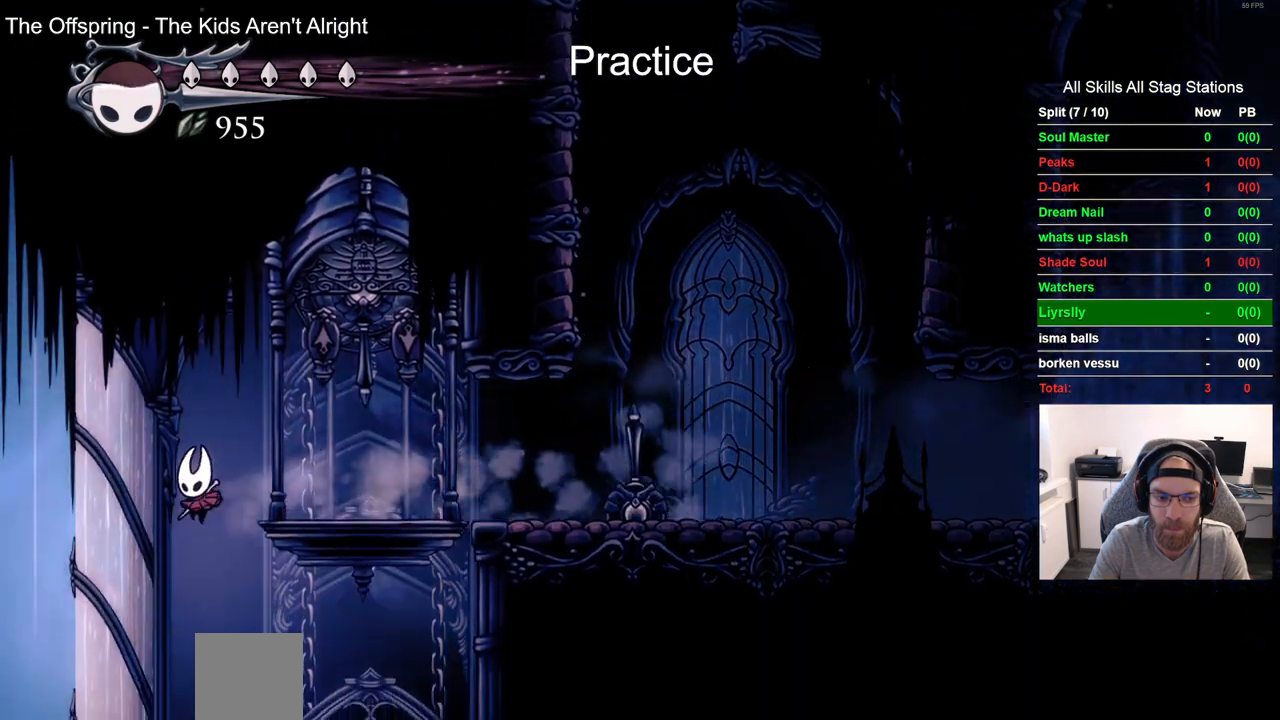
{"dt_ms": 500, "buttons": ["DPAD_RIGHT"], "left_stick": "center", "right_stick": "center", "events": [[33, "DPAD_RIGHT", "down"]]}
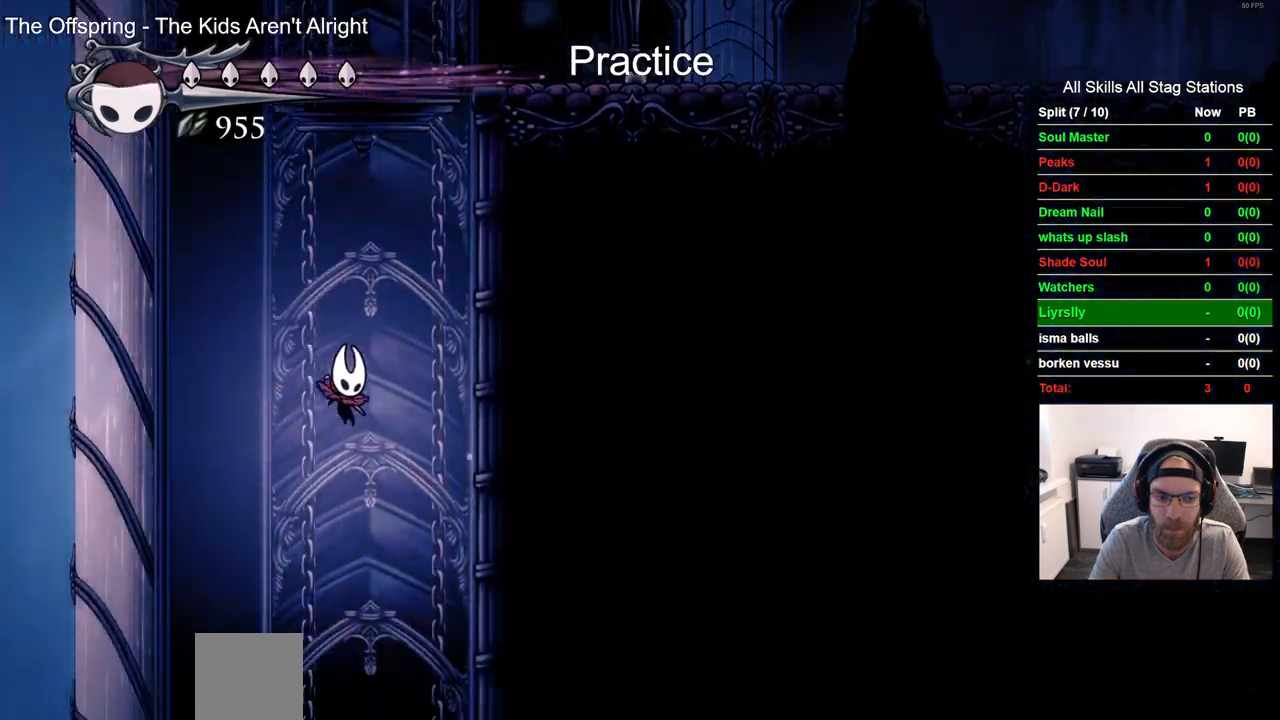
{"dt_ms": 500, "buttons": [], "left_stick": "center", "right_stick": "center", "events": [[17, "DPAD_RIGHT", "up"]]}
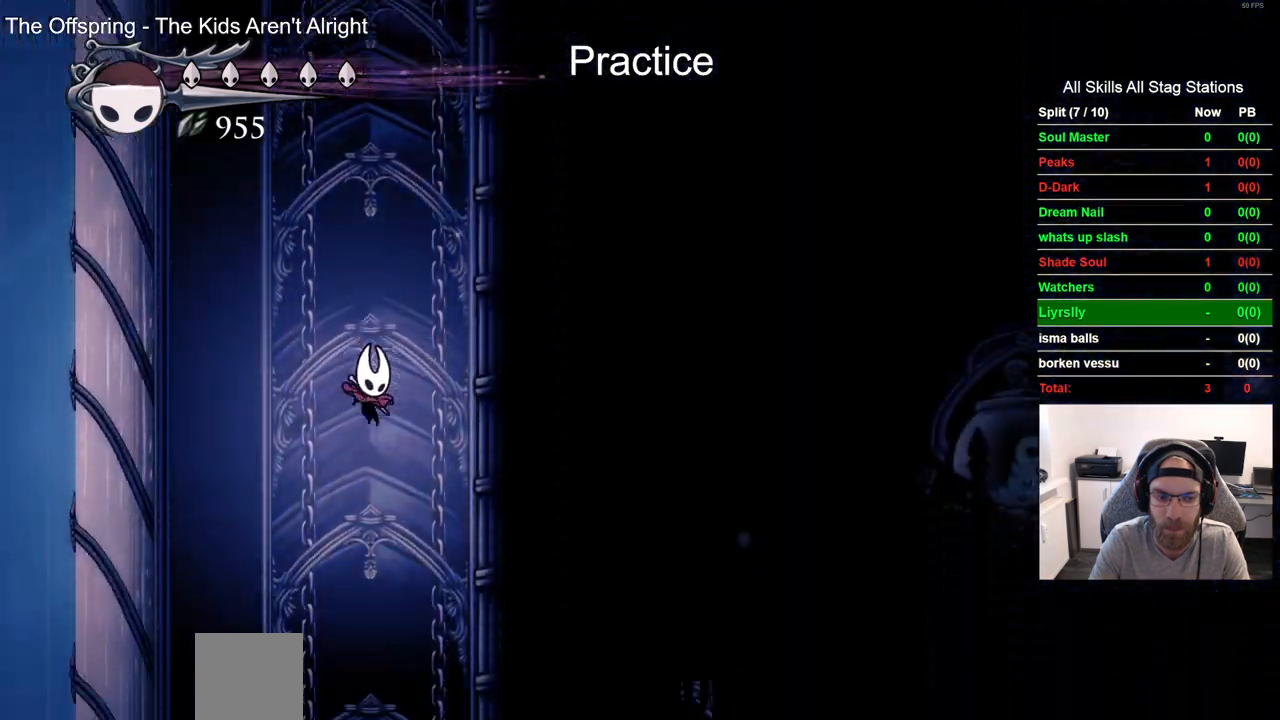
{"dt_ms": 500, "buttons": ["DPAD_RIGHT"], "left_stick": "center", "right_stick": "center", "events": [[350, "DPAD_RIGHT", "down"]]}
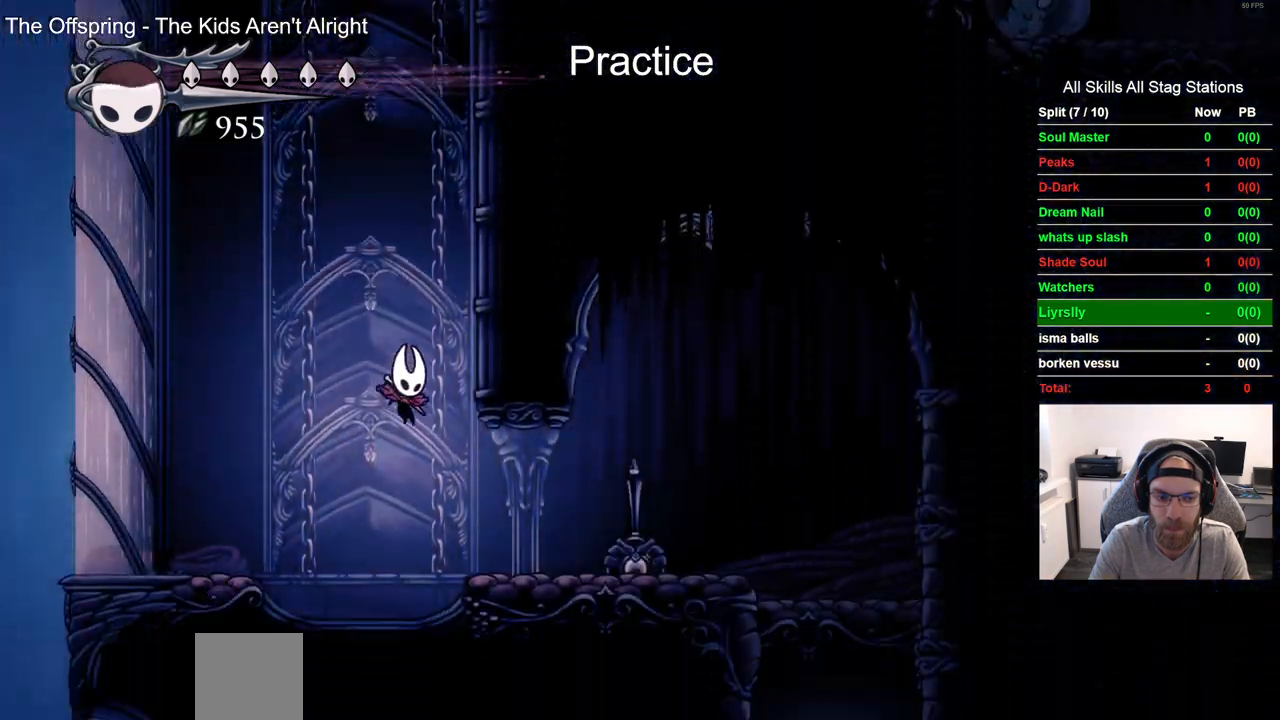
{"dt_ms": 500, "buttons": ["DPAD_RIGHT"], "left_stick": "center", "right_stick": "center", "events": [[117, "R2", "down"], [333, "R2", "up"]]}
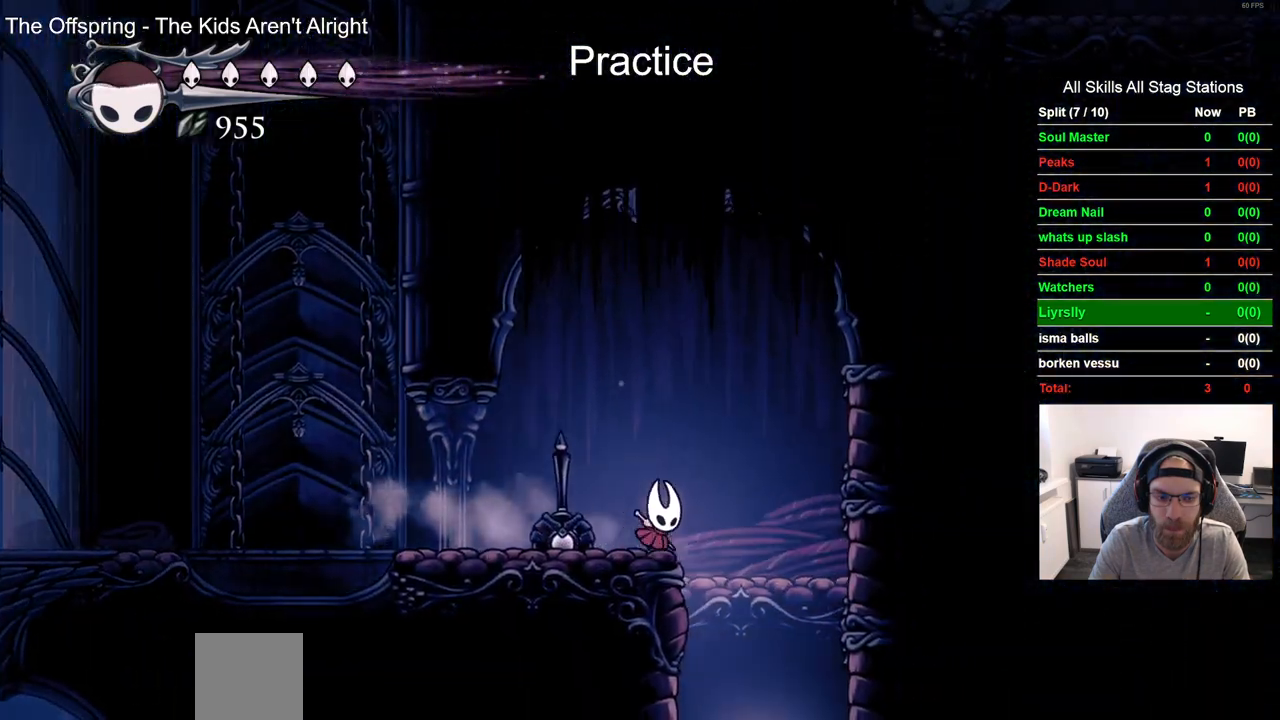
{"dt_ms": 1000, "buttons": [], "left_stick": "center", "right_stick": "center"}
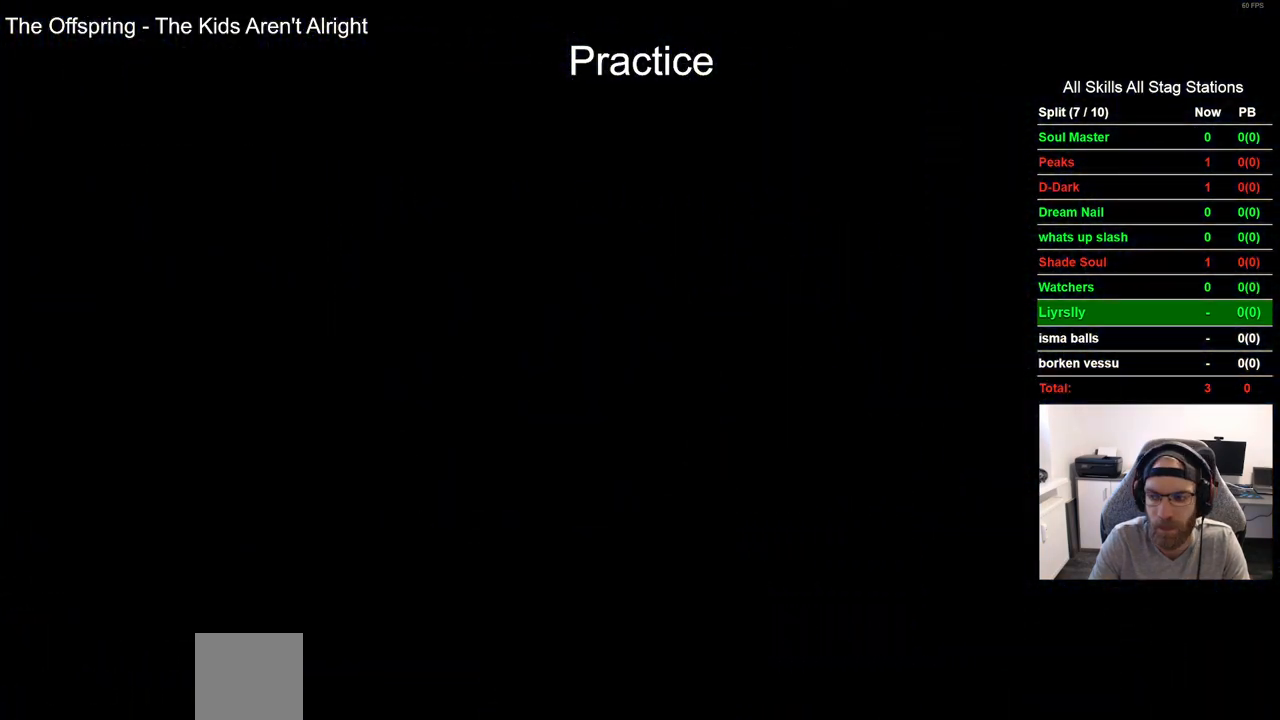
{"dt_ms": 500, "buttons": [], "left_stick": "center", "right_stick": "center", "events": []}
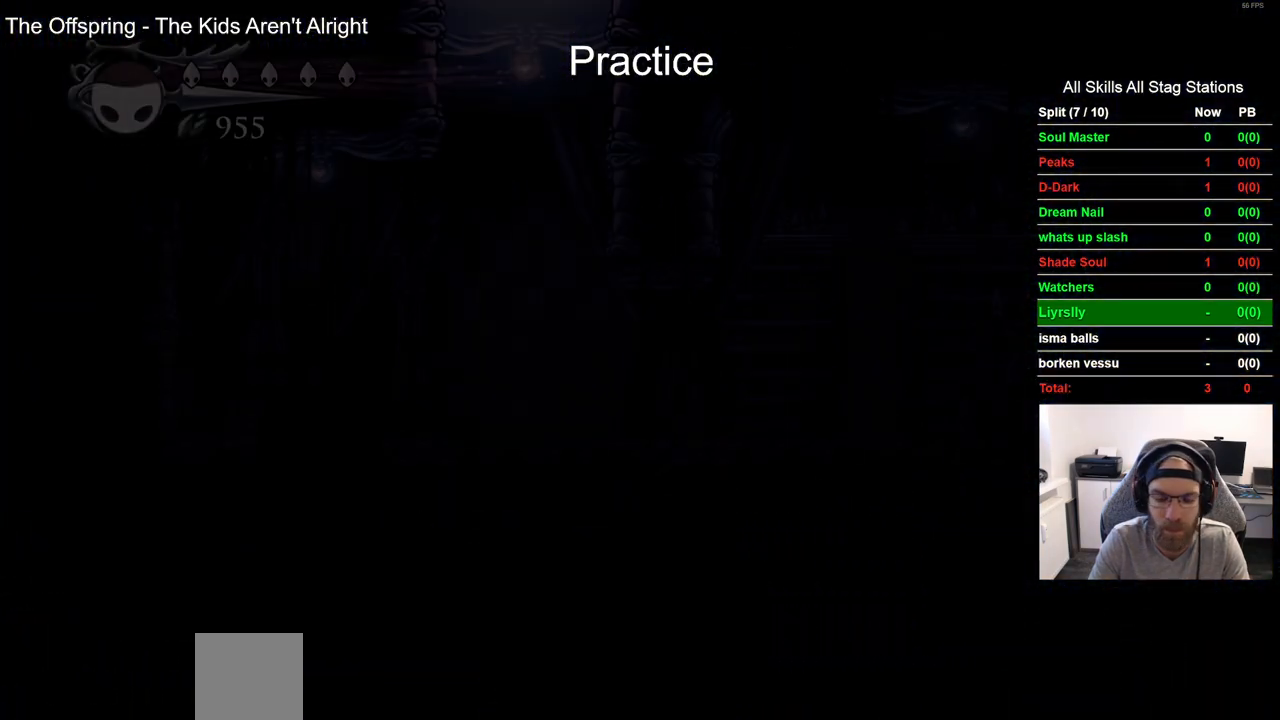
{"dt_ms": 500, "buttons": ["DPAD_RIGHT"], "left_stick": "center", "right_stick": "center", "events": [[433, "DPAD_RIGHT", "down"]]}
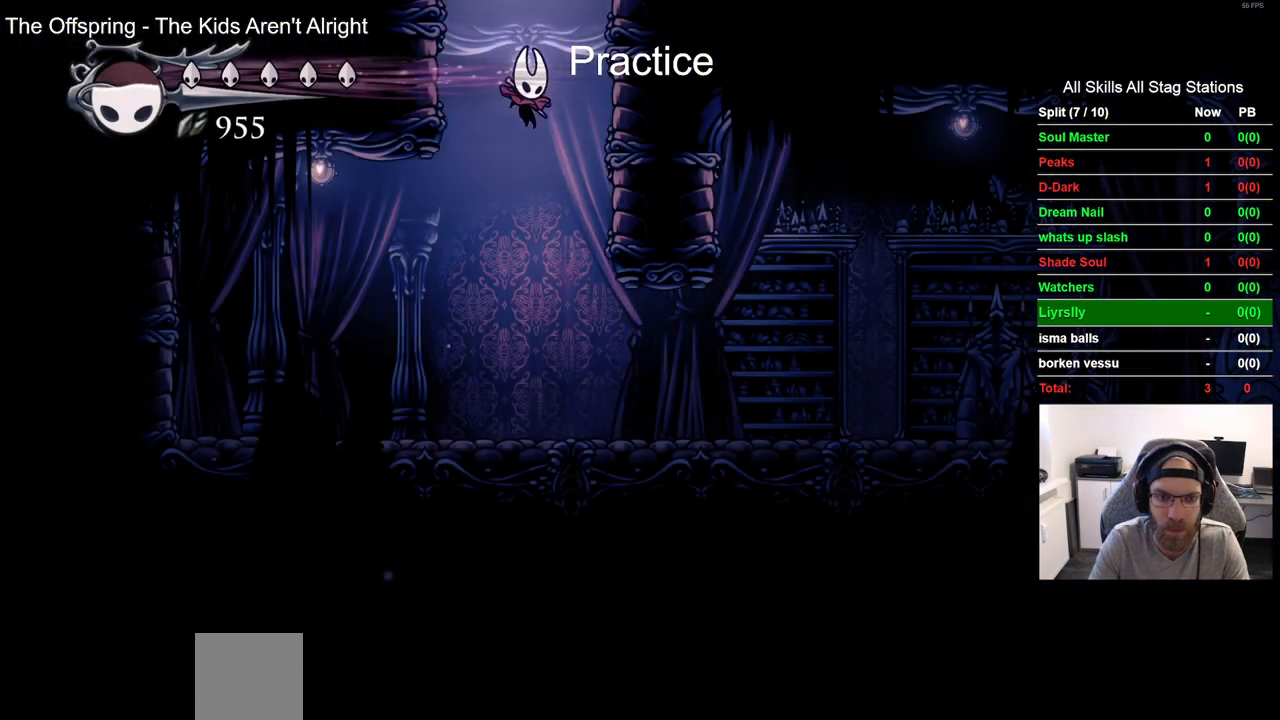
{"dt_ms": 500, "buttons": ["DPAD_RIGHT"], "left_stick": "center", "right_stick": "center", "events": [[117, "R2", "down"], [350, "R2", "up"]]}
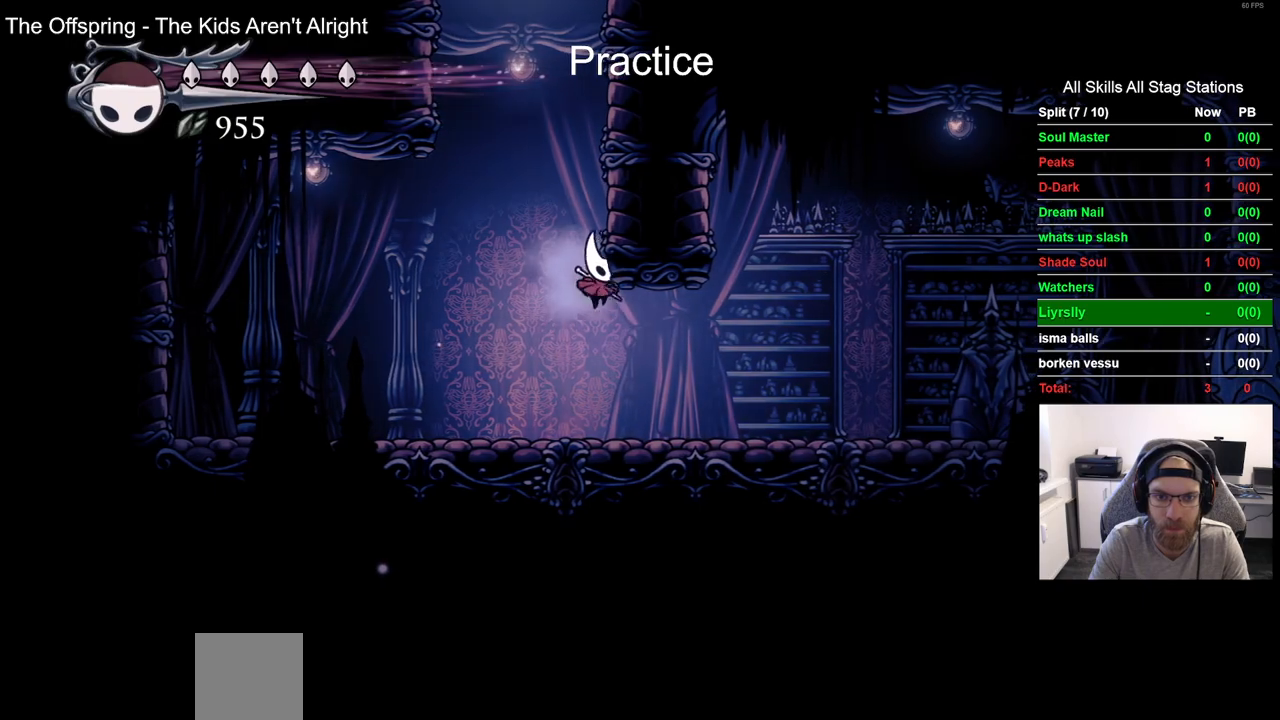
{"dt_ms": 500, "buttons": ["R2", "DPAD_RIGHT"], "left_stick": "center", "right_stick": "center", "events": [[183, "R2", "down"]]}
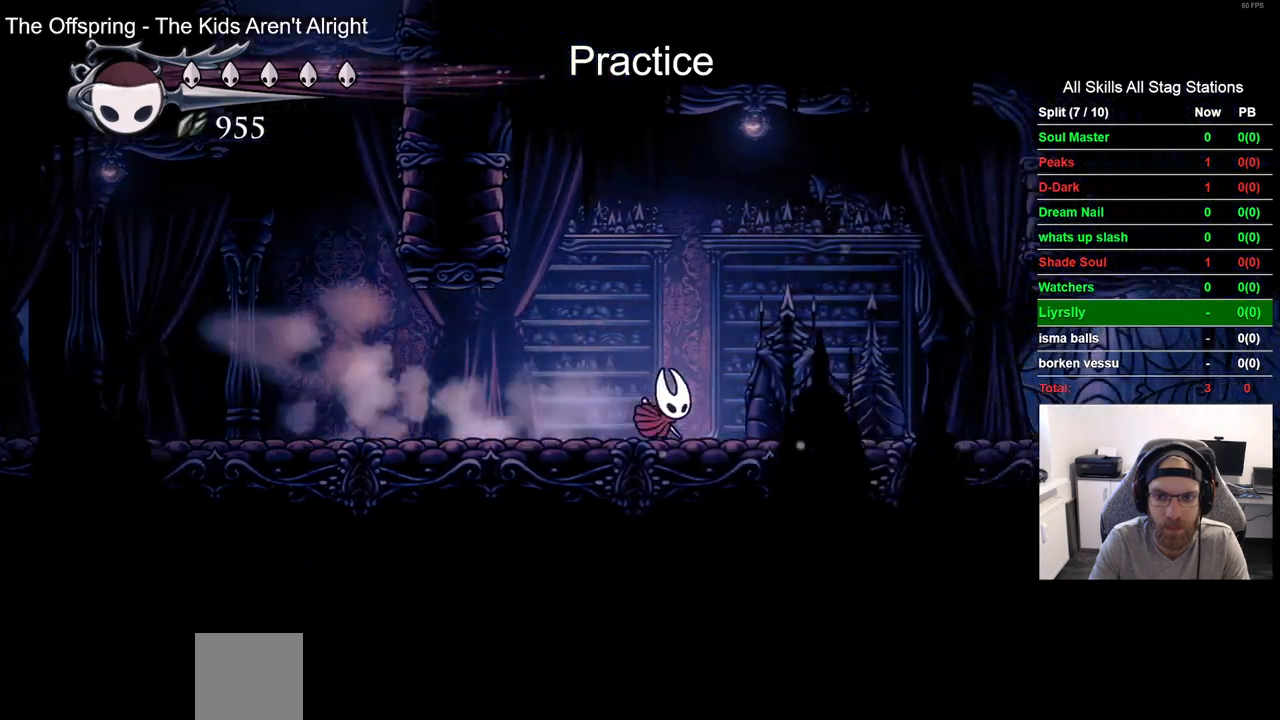
{"dt_ms": 500, "buttons": ["DPAD_RIGHT"], "left_stick": "center", "right_stick": "center", "events": [[83, "R2", "up"], [283, "R2", "down"], [500, "R2", "up"]]}
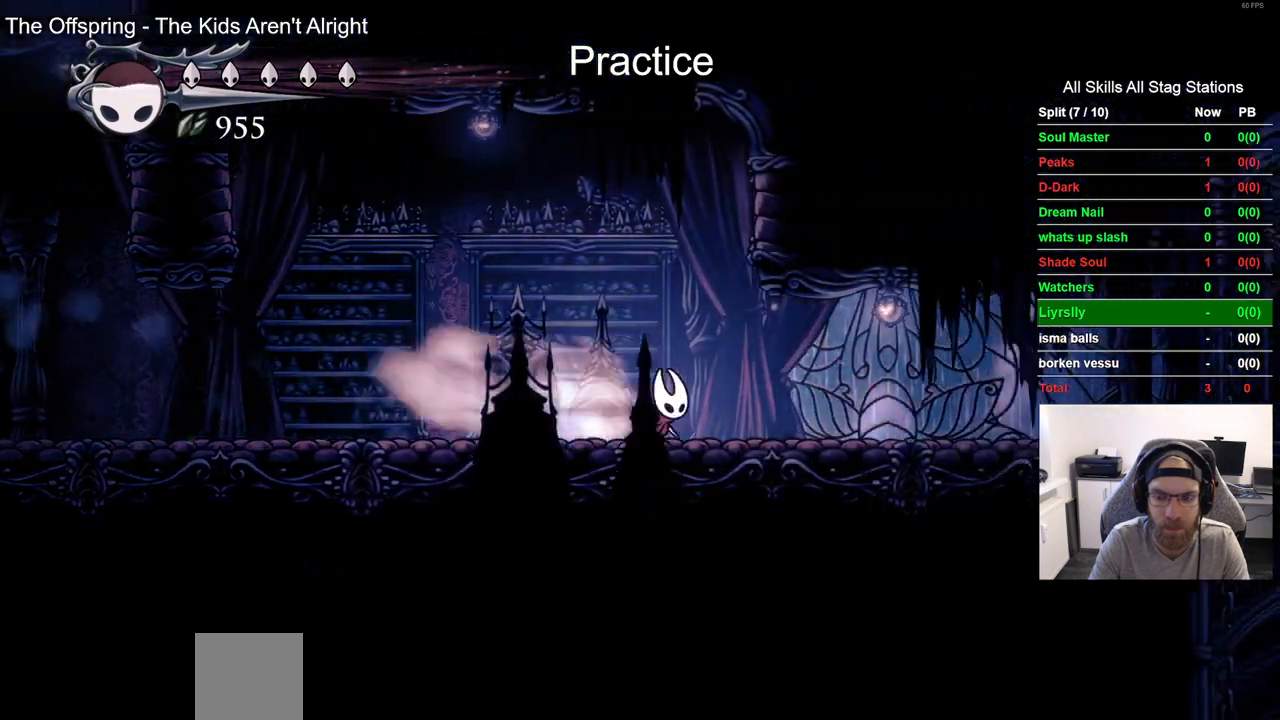
{"dt_ms": 500, "buttons": ["R2", "DPAD_RIGHT"], "left_stick": "center", "right_stick": "center", "events": [[450, "R2", "down"]]}
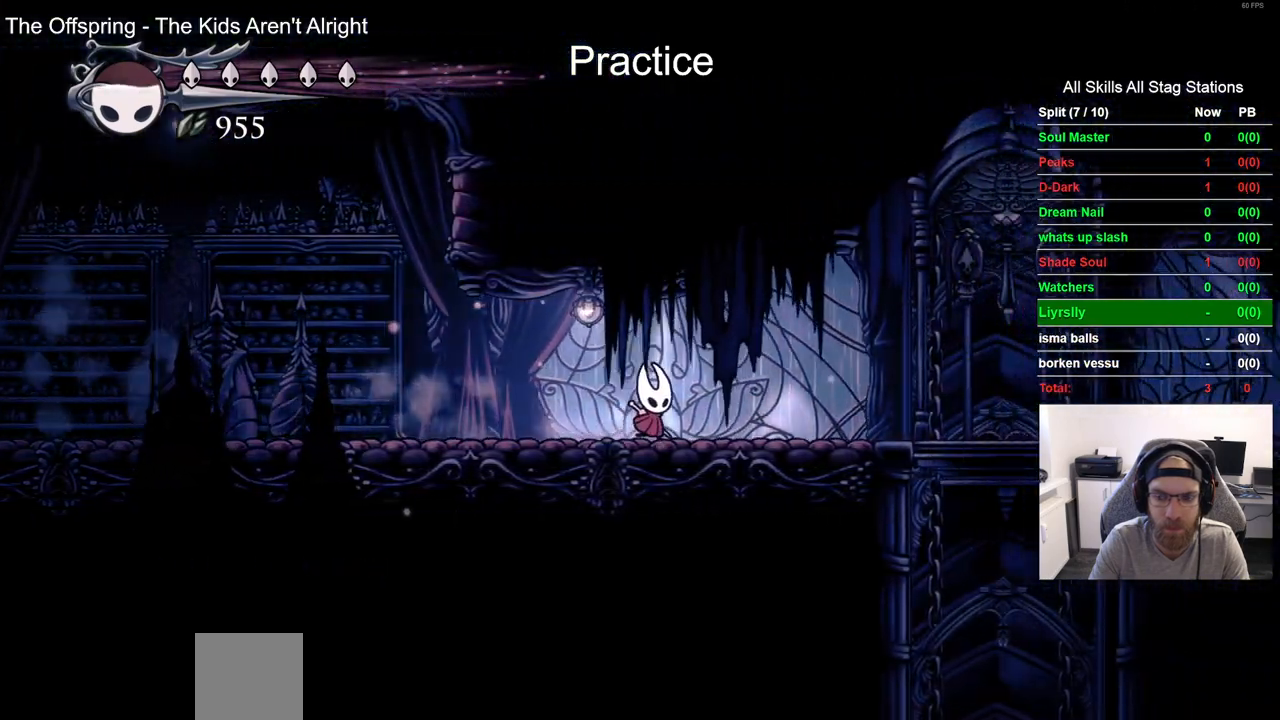
{"dt_ms": 500, "buttons": ["SQUARE", "DPAD_UP", "DPAD_RIGHT"], "left_stick": "center", "right_stick": "center", "events": [[150, "R2", "up"], [433, "DPAD_UP", "down"], [467, "SQUARE", "down"]]}
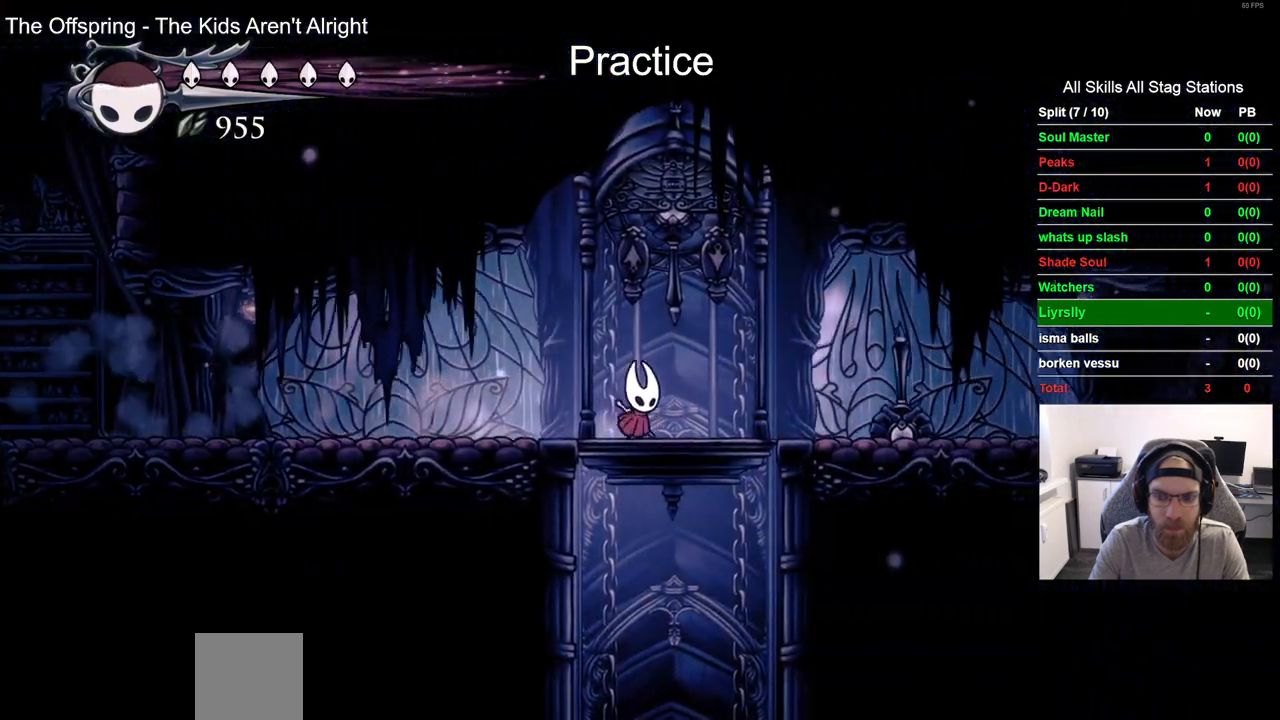
{"dt_ms": 500, "buttons": [], "left_stick": "center", "right_stick": "center", "events": [[33, "DPAD_RIGHT", "up"], [100, "SQUARE", "up"], [117, "DPAD_UP", "up"], [233, "DPAD_RIGHT", "down"], [333, "DPAD_RIGHT", "up"]]}
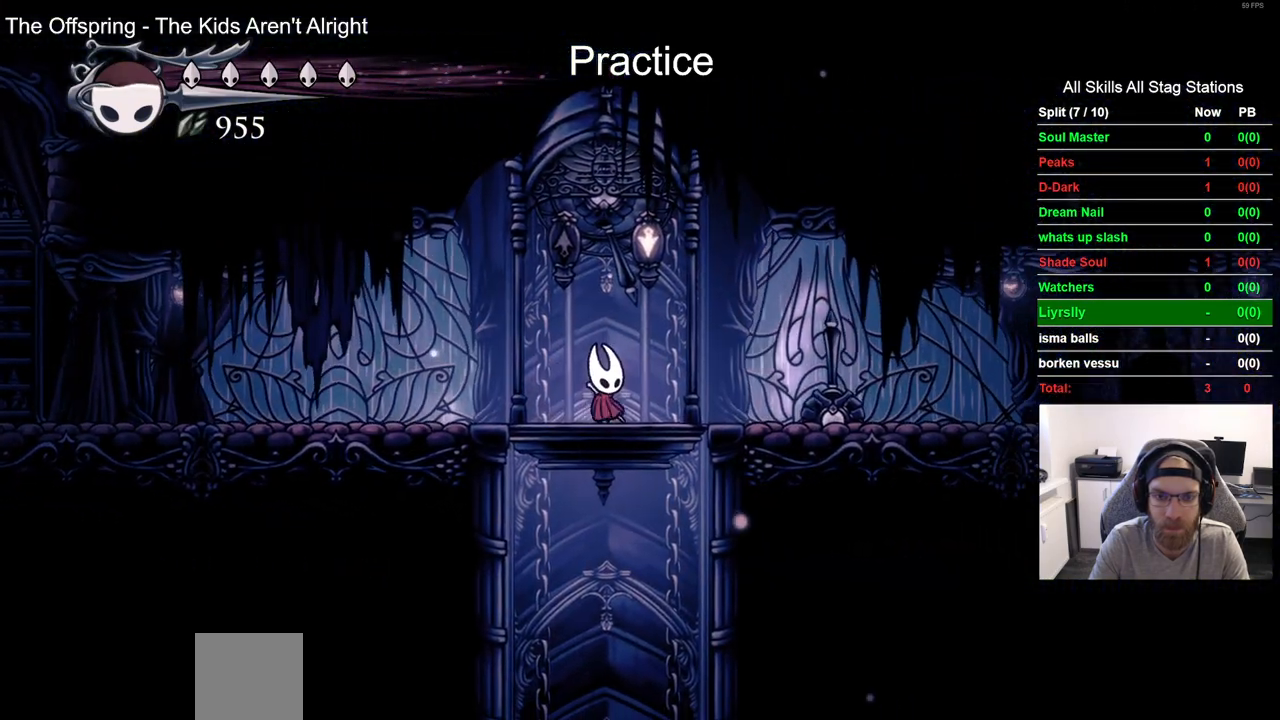
{"dt_ms": 500, "buttons": [], "left_stick": "center", "right_stick": "center", "events": []}
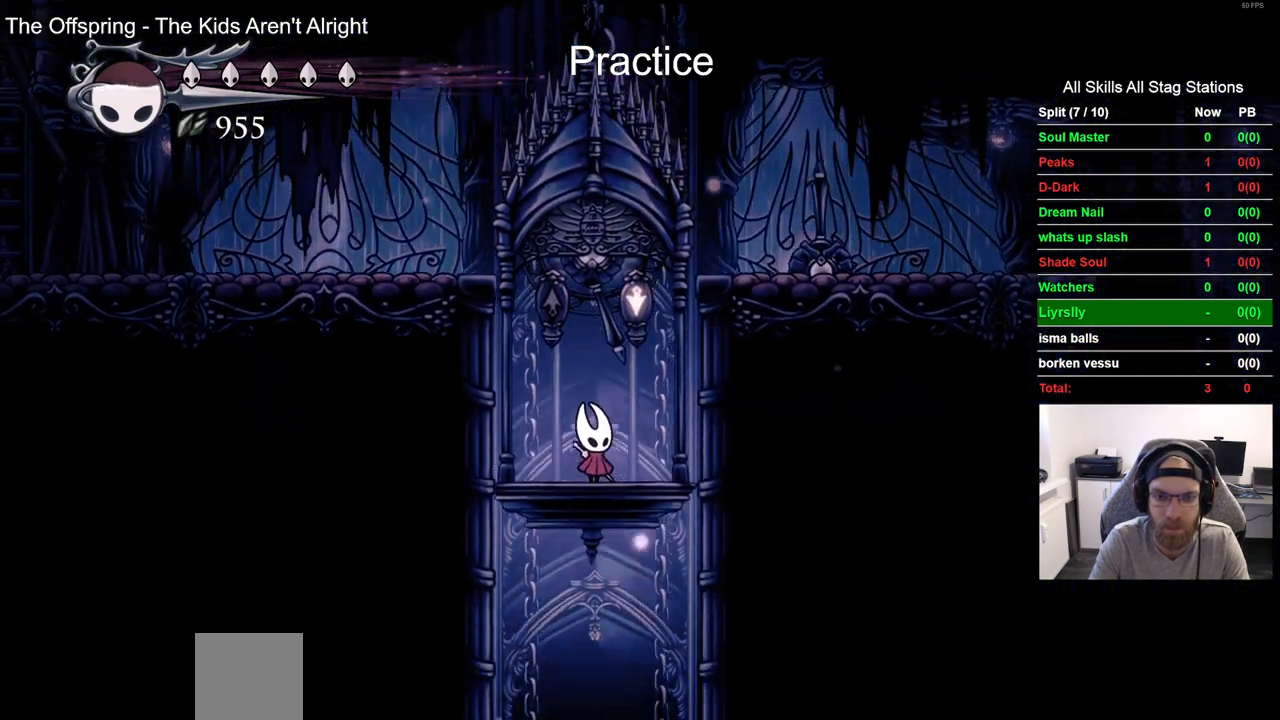
{"dt_ms": 500, "buttons": [], "left_stick": "center", "right_stick": "center", "events": []}
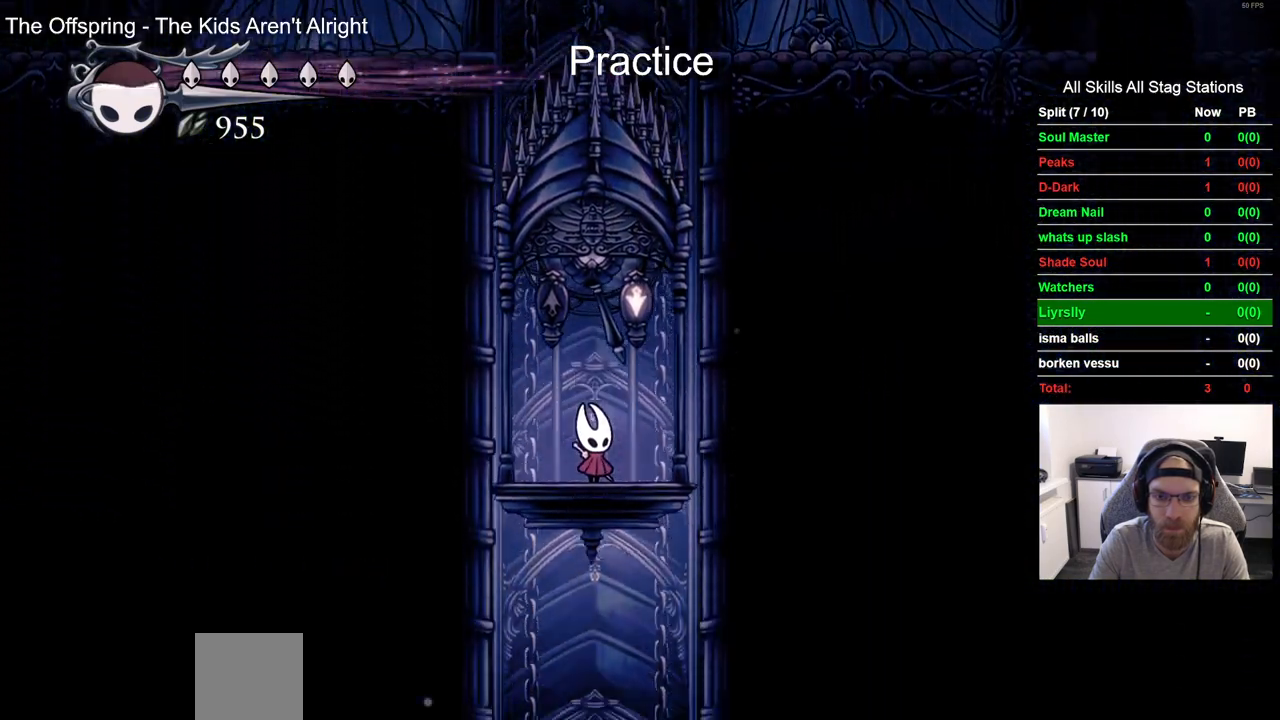
{"dt_ms": 500, "buttons": [], "left_stick": "center", "right_stick": "center", "events": []}
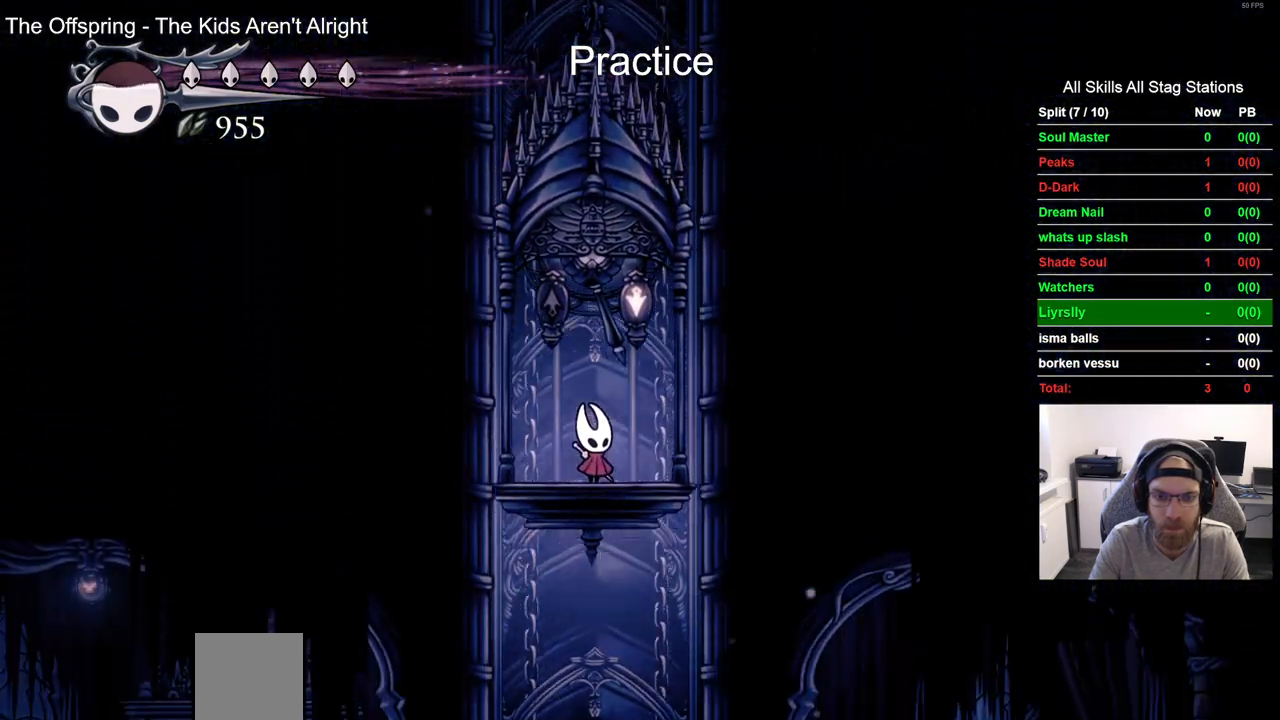
{"dt_ms": 500, "buttons": [], "left_stick": "center", "right_stick": "center", "events": []}
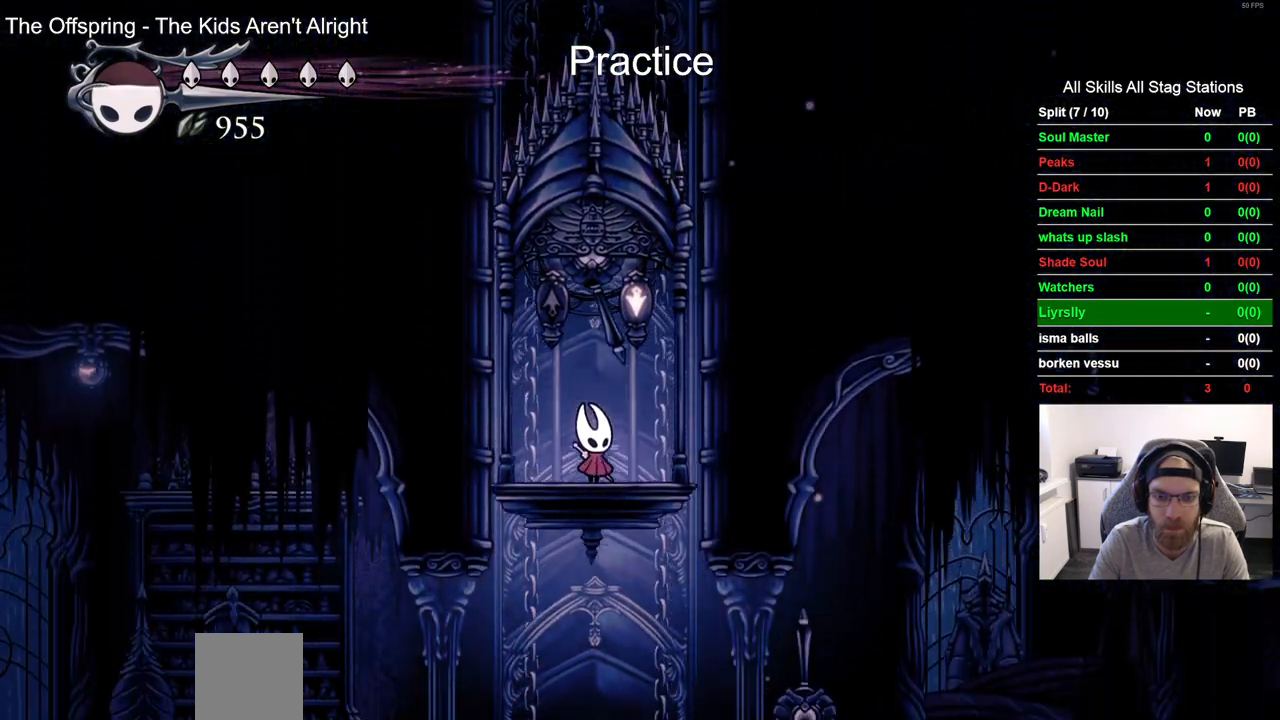
{"dt_ms": 500, "buttons": ["R2", "DPAD_RIGHT"], "left_stick": "center", "right_stick": "center", "events": [[283, "DPAD_RIGHT", "down"], [367, "R2", "down"]]}
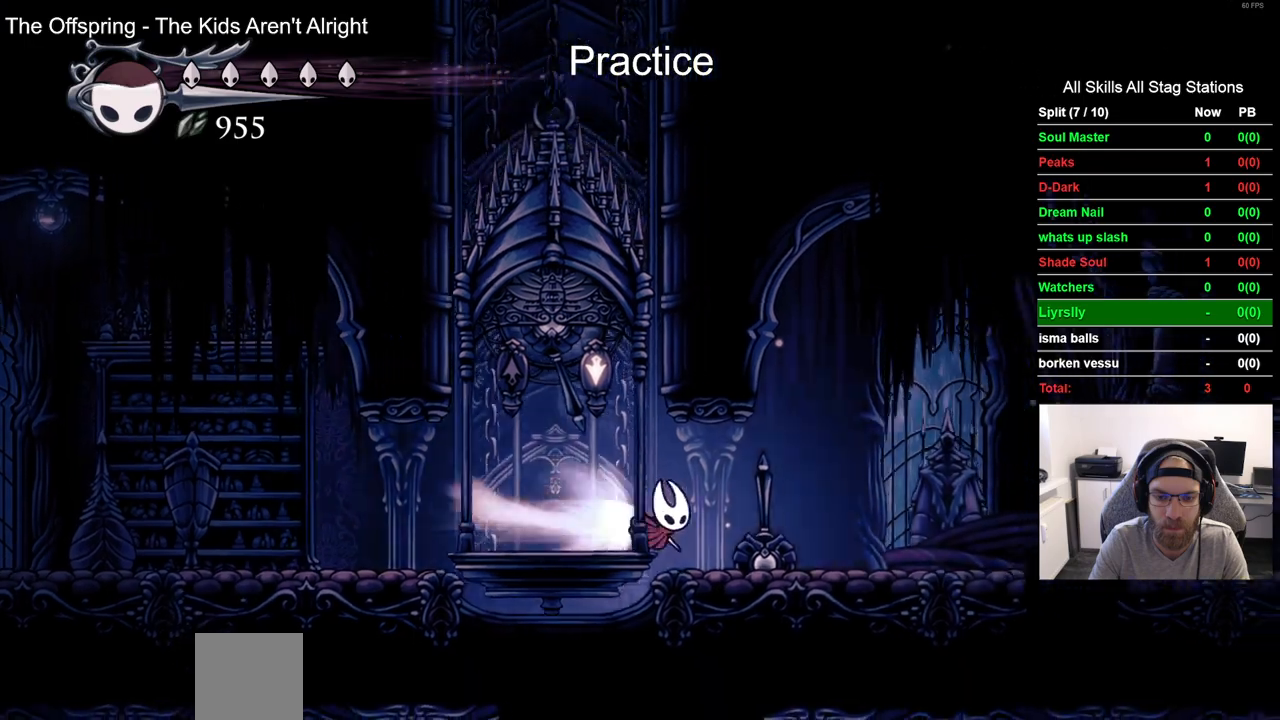
{"dt_ms": 500, "buttons": ["R2", "DPAD_RIGHT"], "left_stick": "center", "right_stick": "center", "events": [[217, "R2", "up"], [467, "R2", "down"]]}
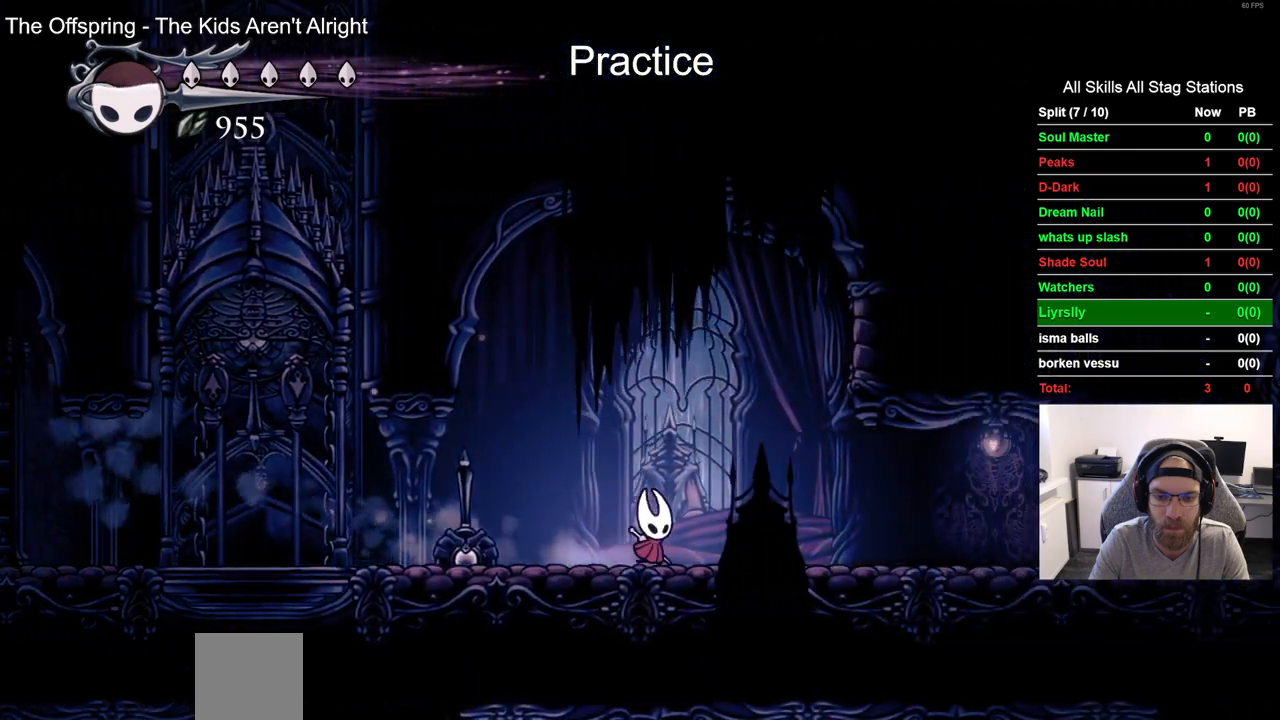
{"dt_ms": 500, "buttons": ["DPAD_RIGHT"], "left_stick": "center", "right_stick": "center", "events": [[183, "R2", "up"]]}
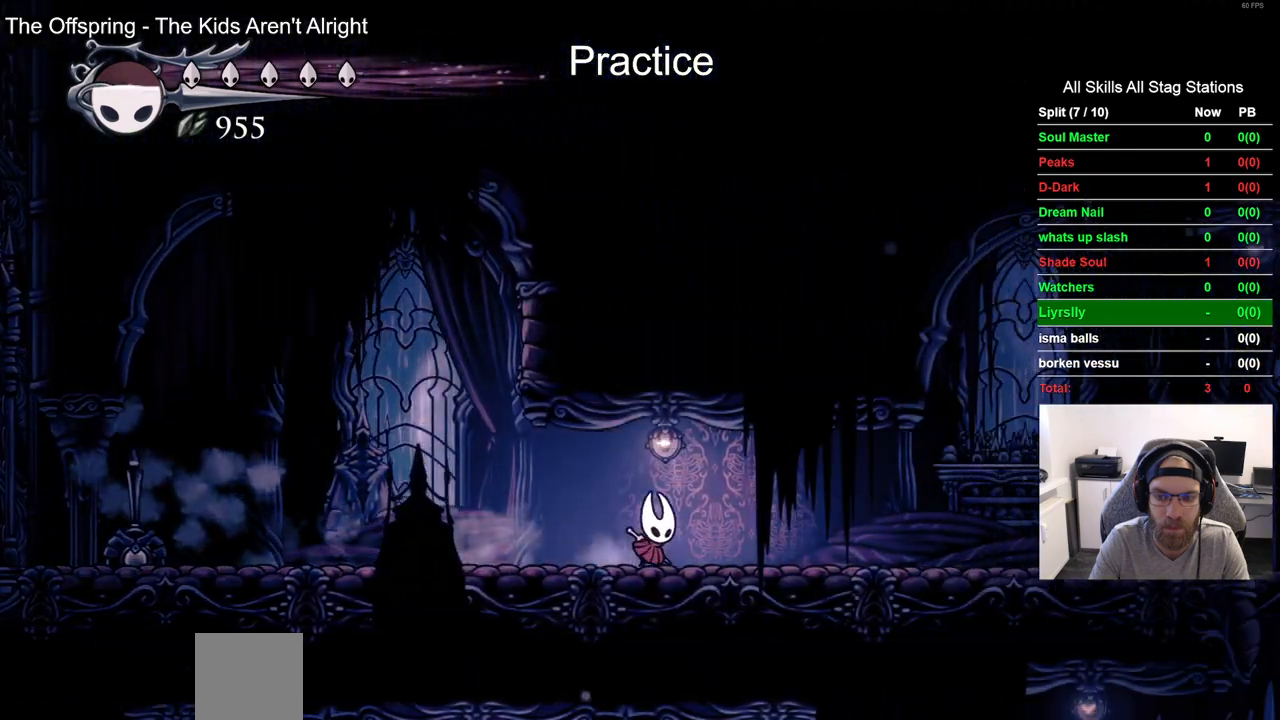
{"dt_ms": 500, "buttons": ["DPAD_LEFT"], "left_stick": "center", "right_stick": "center", "events": [[33, "DPAD_LEFT", "down"], [33, "DPAD_RIGHT", "up"], [150, "R2", "down"], [383, "R2", "up"]]}
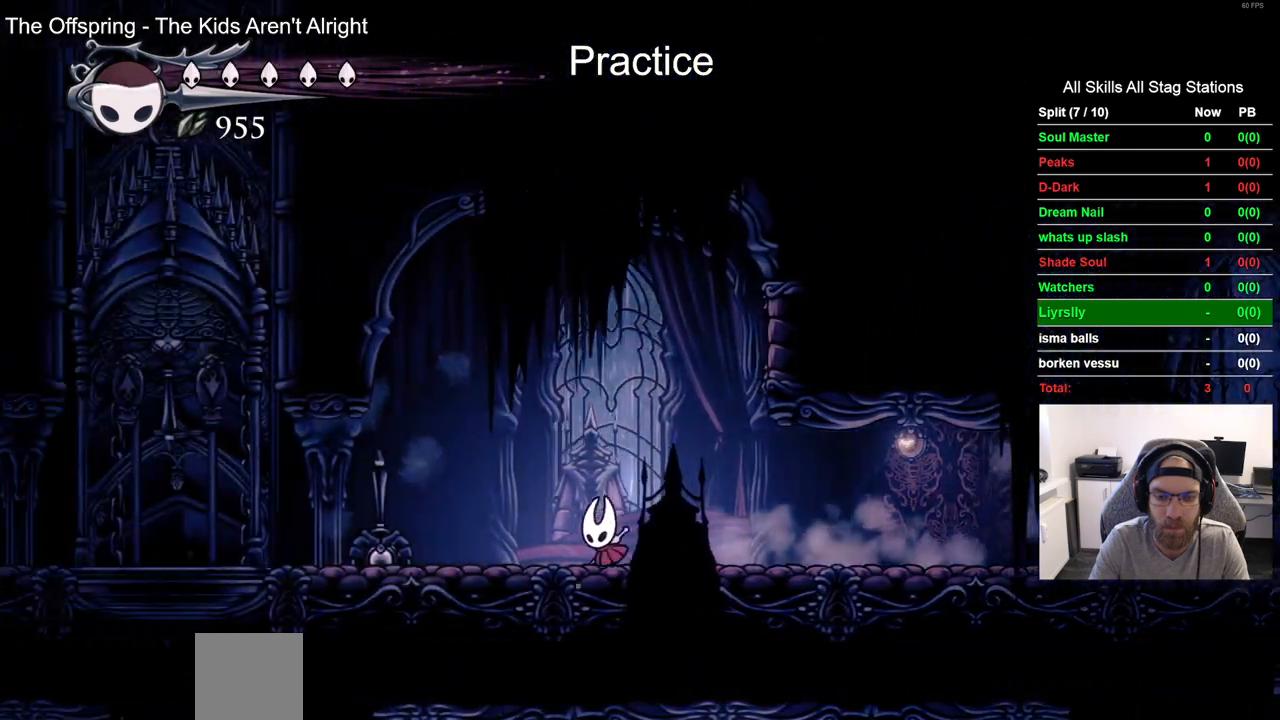
{"dt_ms": 500, "buttons": ["DPAD_RIGHT"], "left_stick": "center", "right_stick": "center", "events": [[17, "DPAD_RIGHT", "down"], [100, "DPAD_LEFT", "up"], [217, "R2", "down"], [433, "R2", "up"]]}
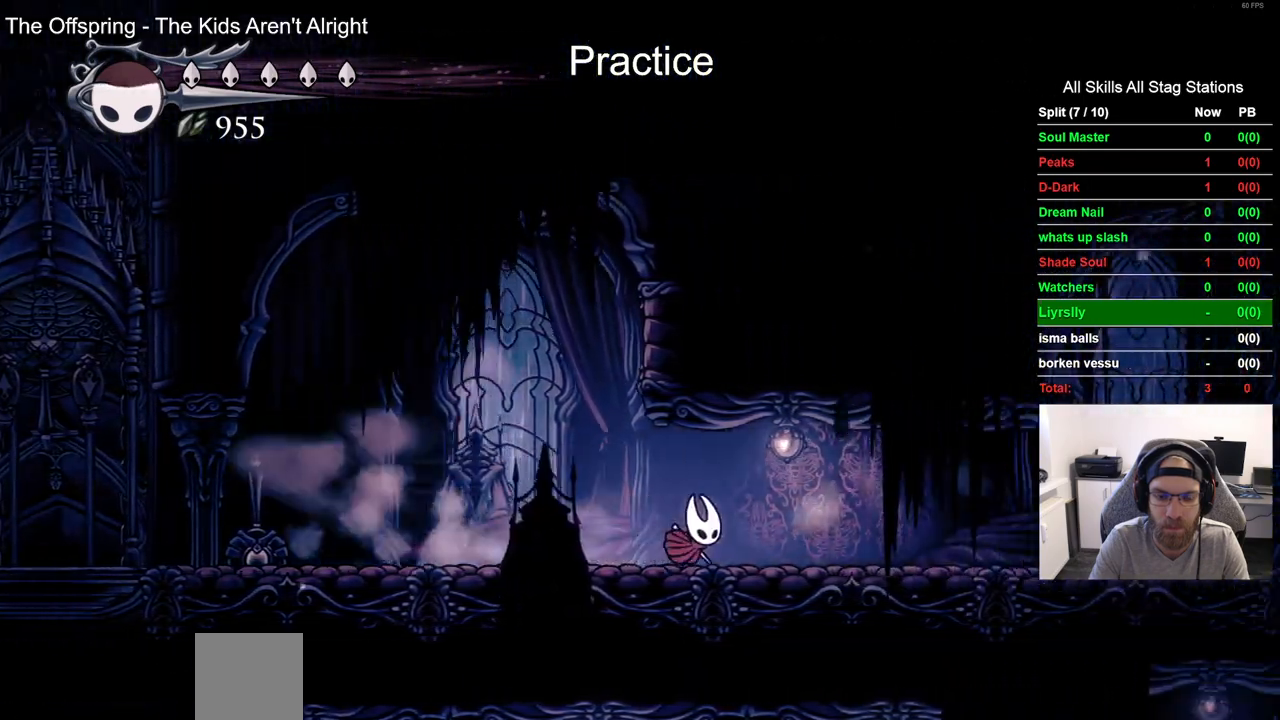
{"dt_ms": 500, "buttons": ["R2", "DPAD_RIGHT"], "left_stick": "center", "right_stick": "center", "events": [[333, "R2", "down"]]}
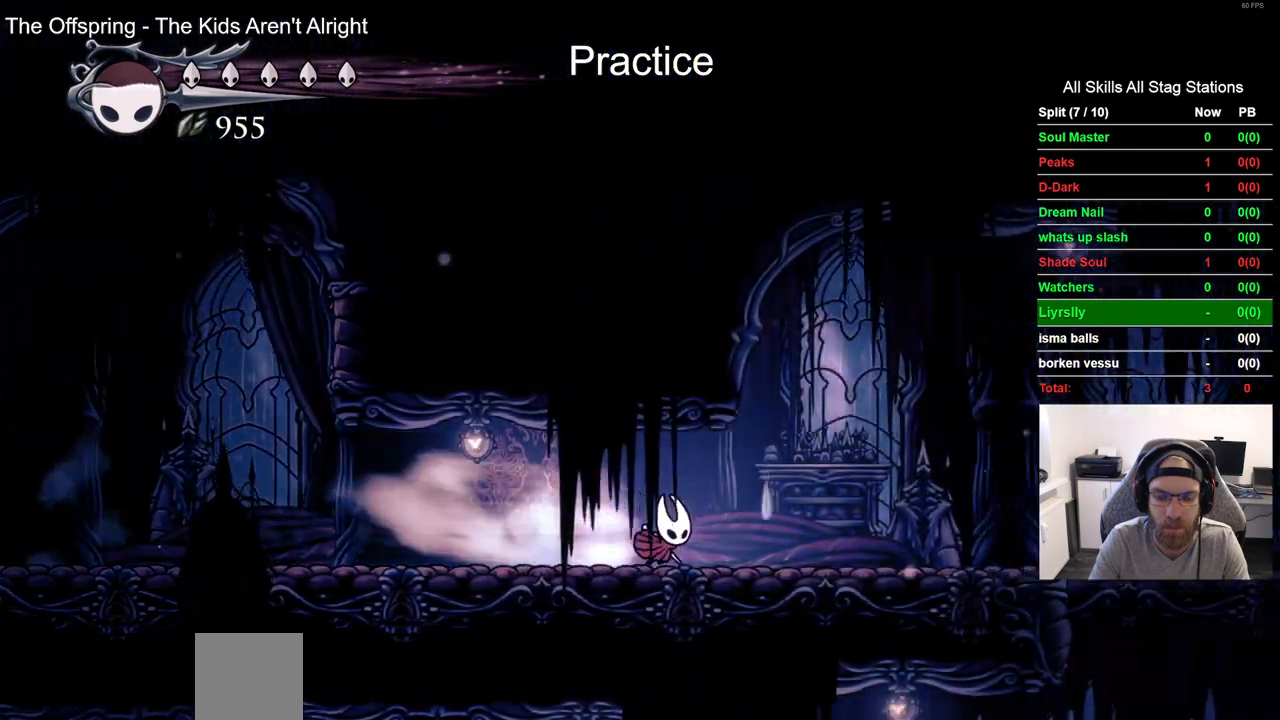
{"dt_ms": 500, "buttons": ["DPAD_RIGHT"], "left_stick": "center", "right_stick": "center", "events": [[50, "R2", "up"]]}